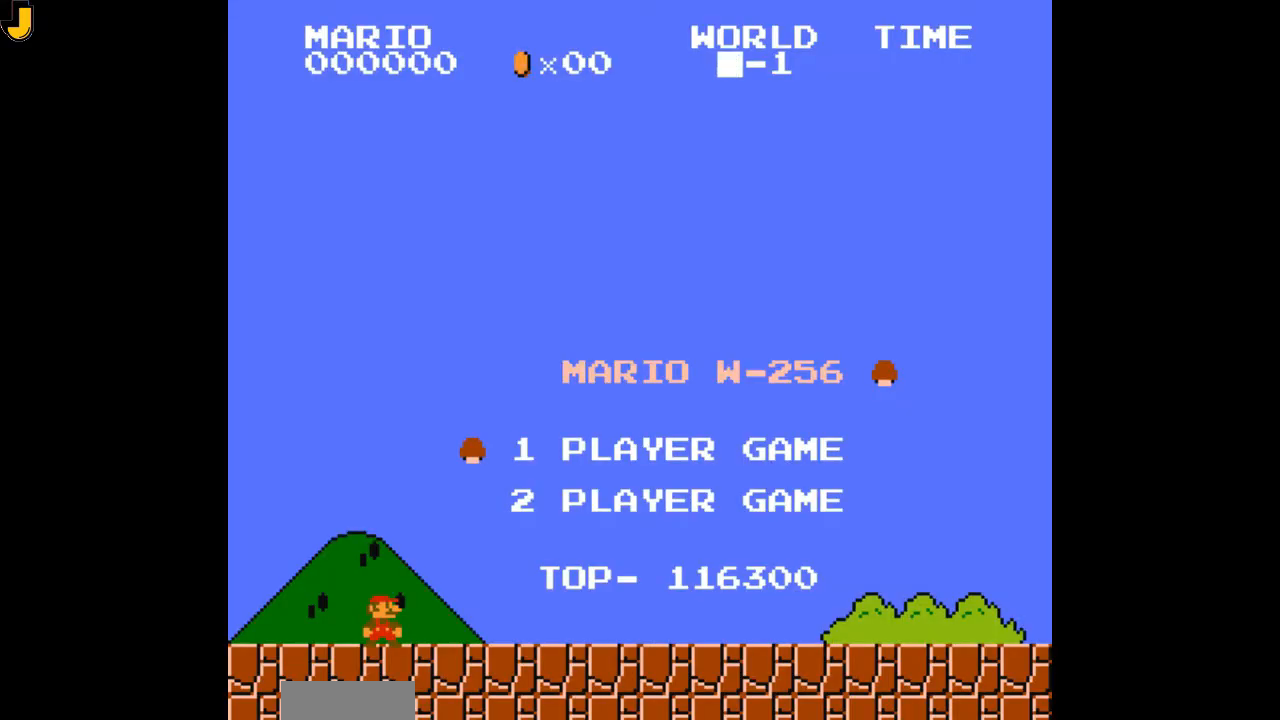
Gameplay with a controller (Nintendo layout); each line is a JSON object with the inputs held at the frame after it. "events" lists button and stick changes between this image and that frame as [ms after this image, input, new state], when the widget could be followed in between. Not read: L3 R3.
{"buttons": ["B"], "events": []}
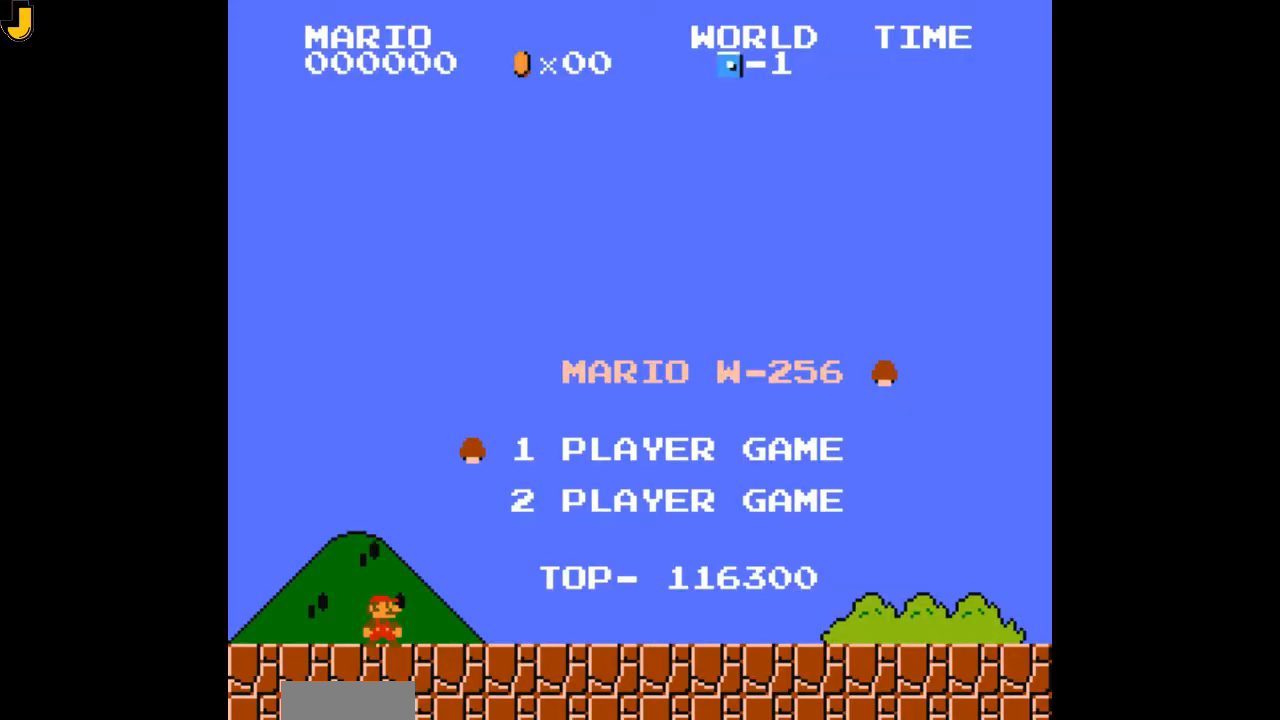
{"buttons": ["B"], "events": []}
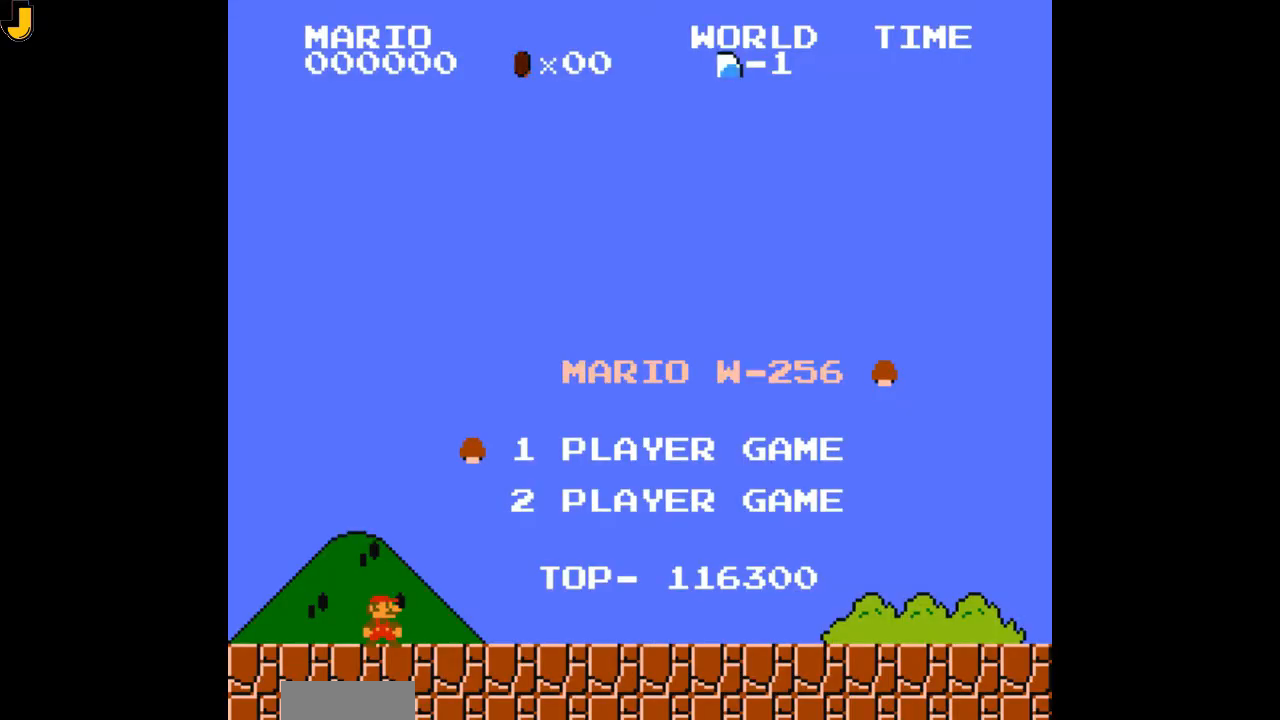
{"buttons": ["B"], "events": []}
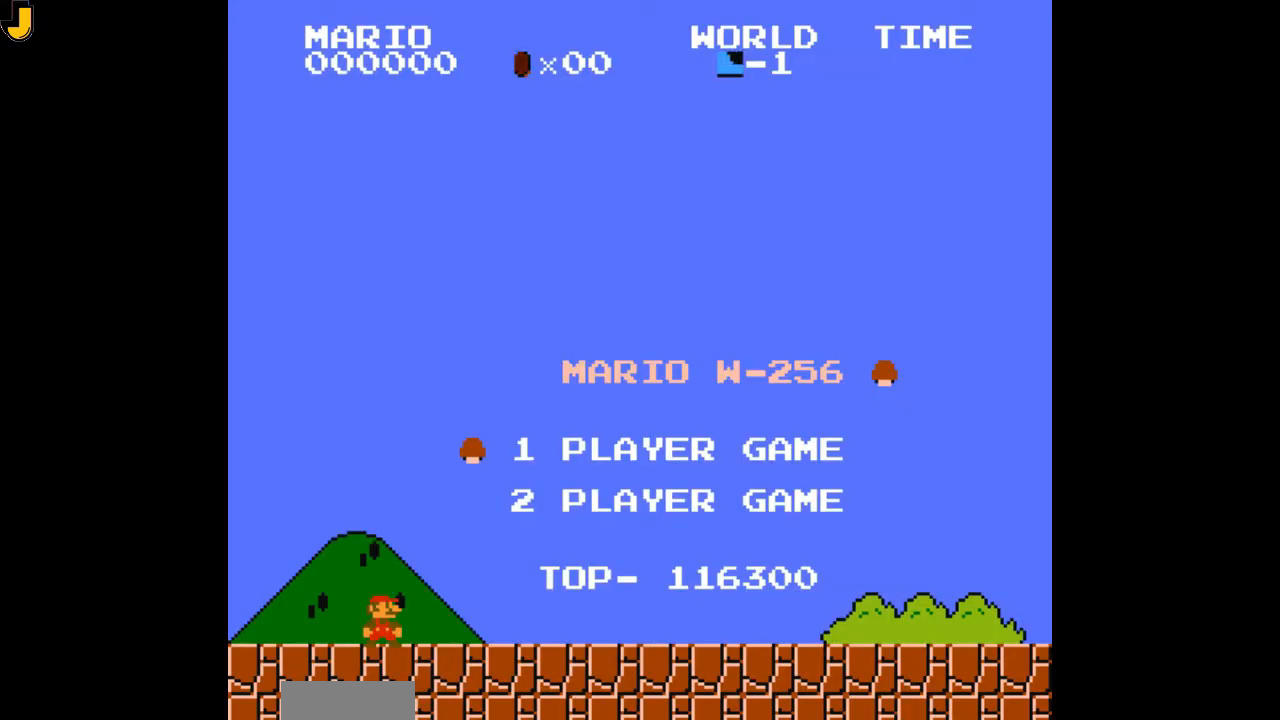
{"buttons": ["B"], "events": []}
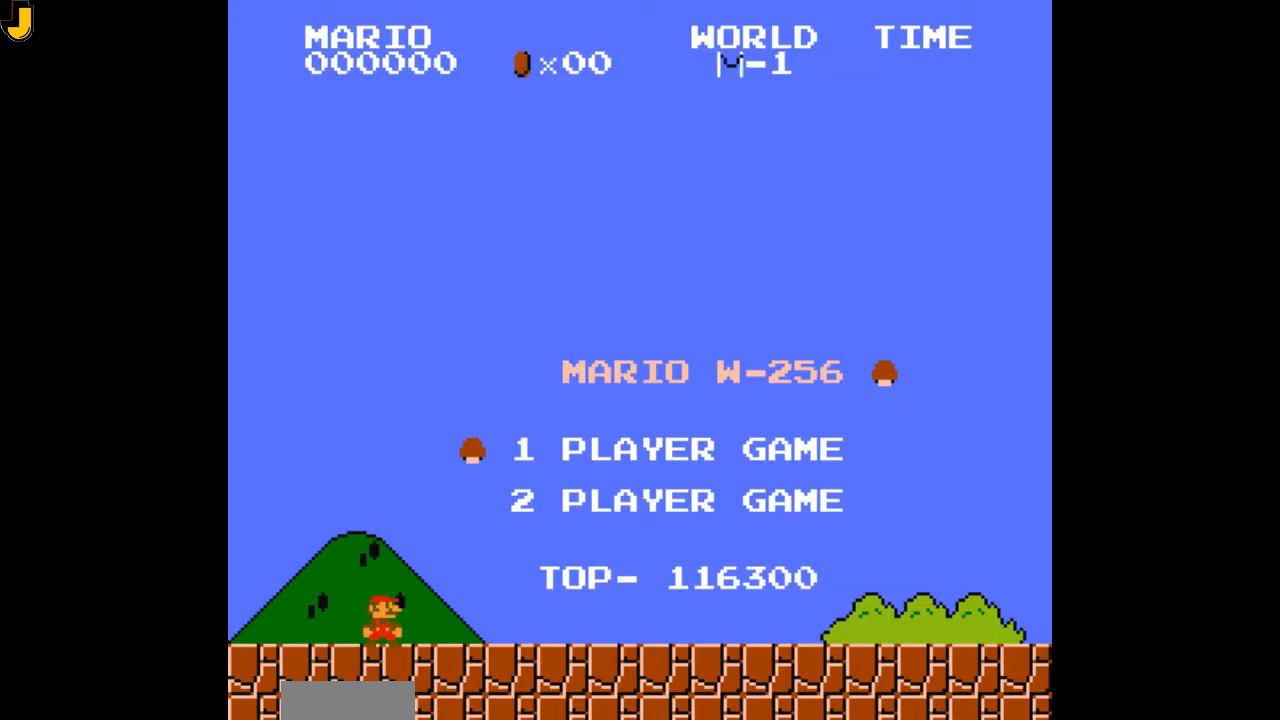
{"buttons": ["B"], "events": []}
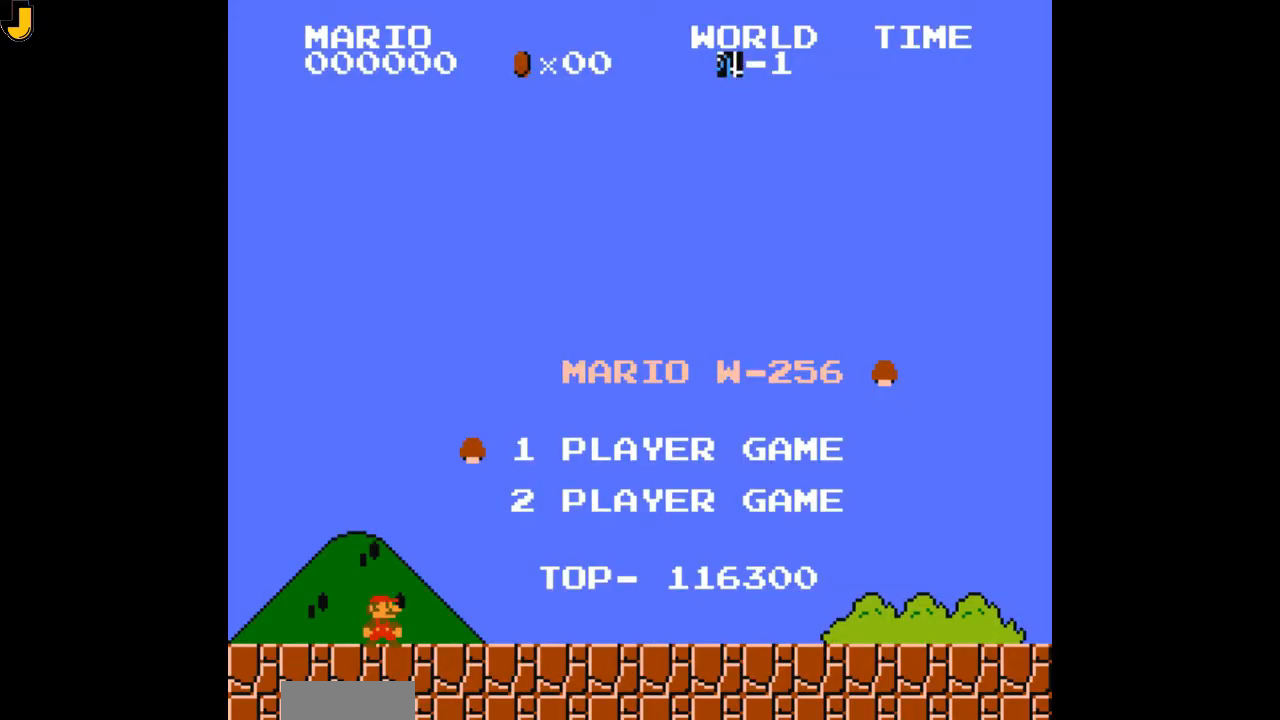
{"buttons": ["B"], "events": []}
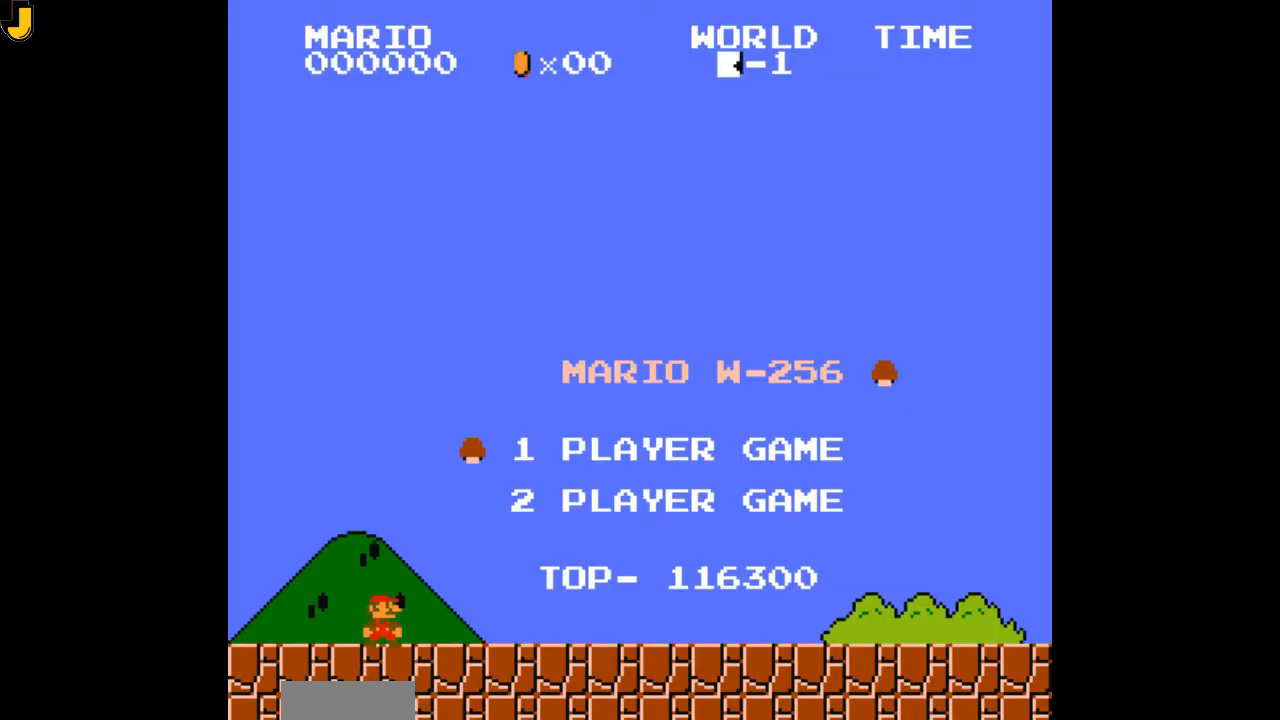
{"buttons": ["B"], "events": []}
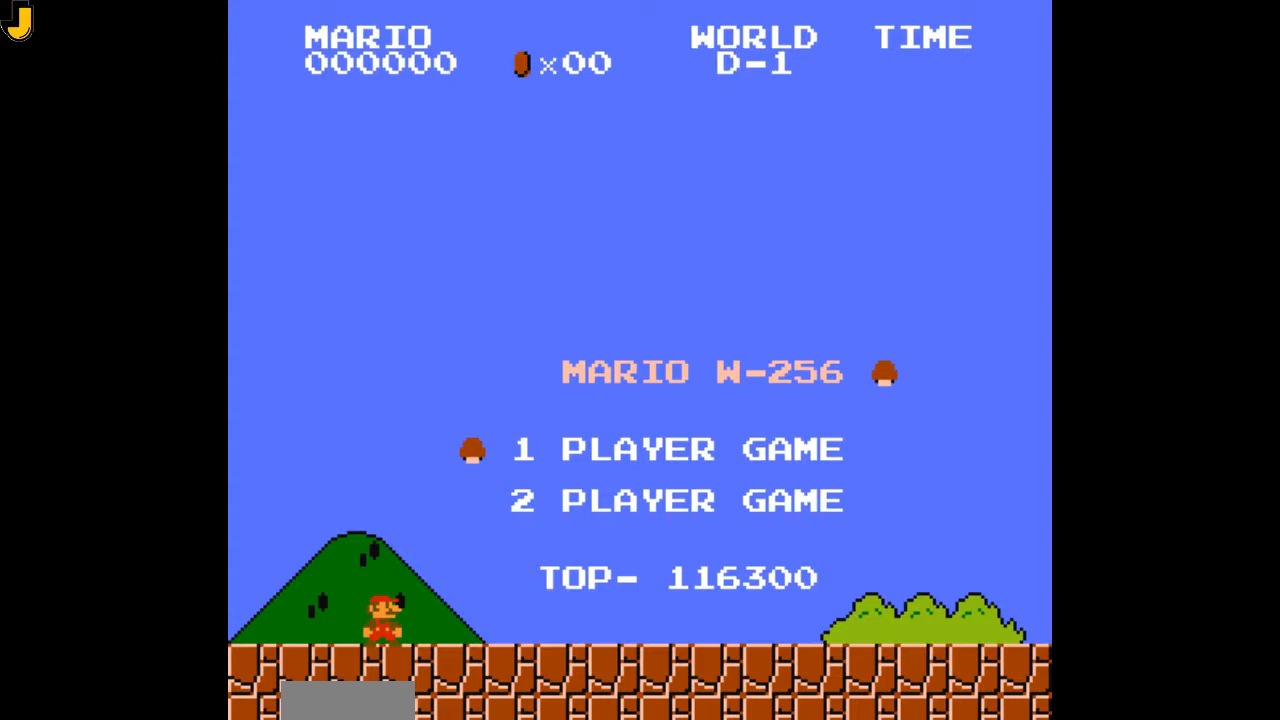
{"buttons": ["B"], "events": []}
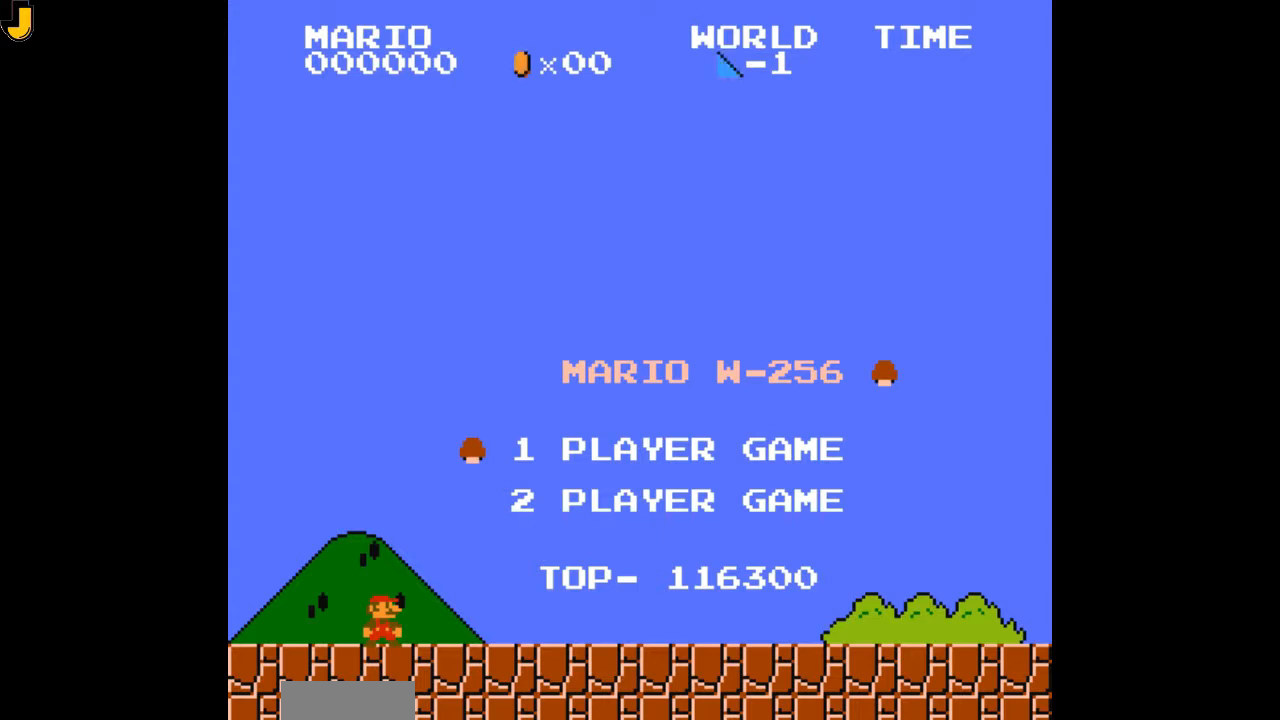
{"buttons": ["B"], "events": []}
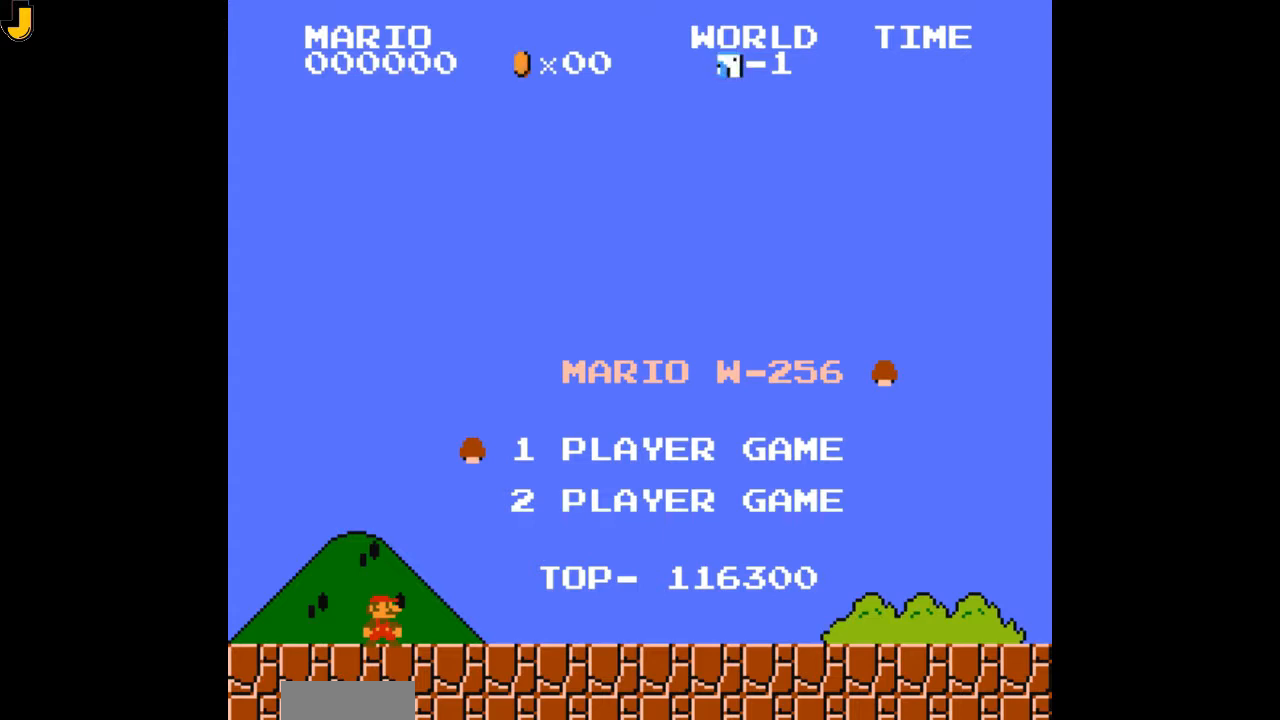
{"buttons": ["B"], "events": []}
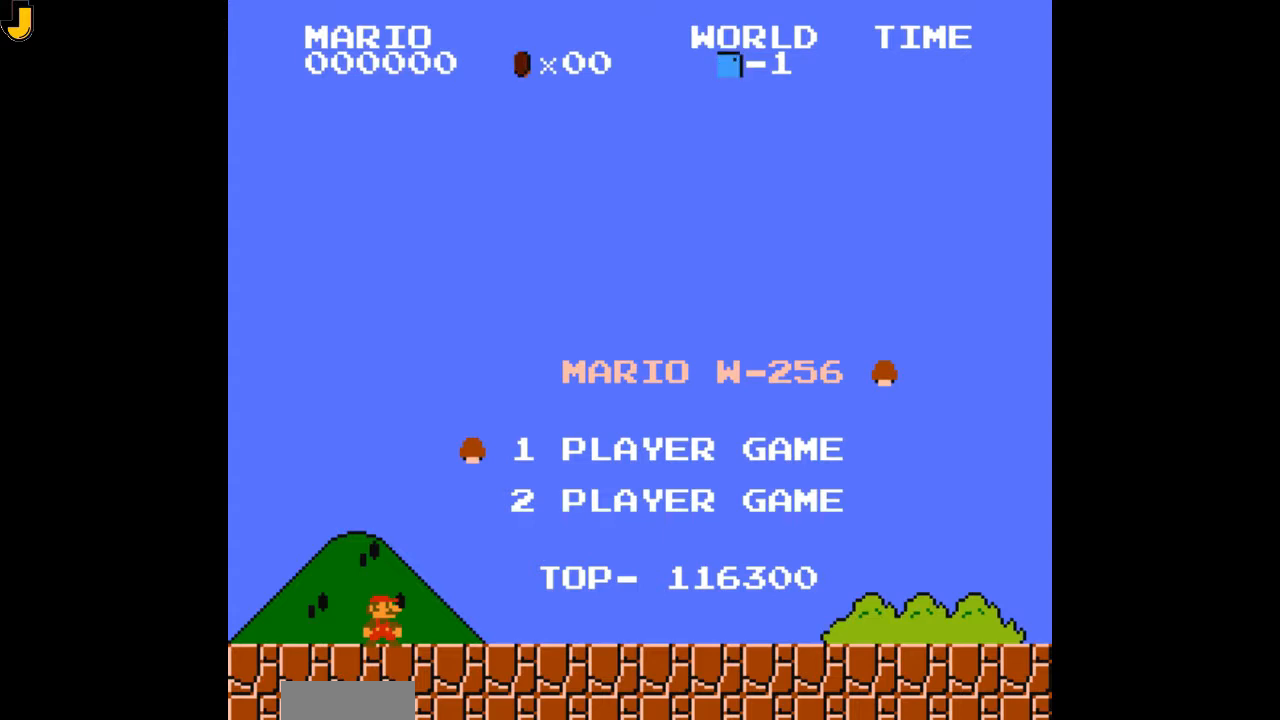
{"buttons": ["B"], "events": []}
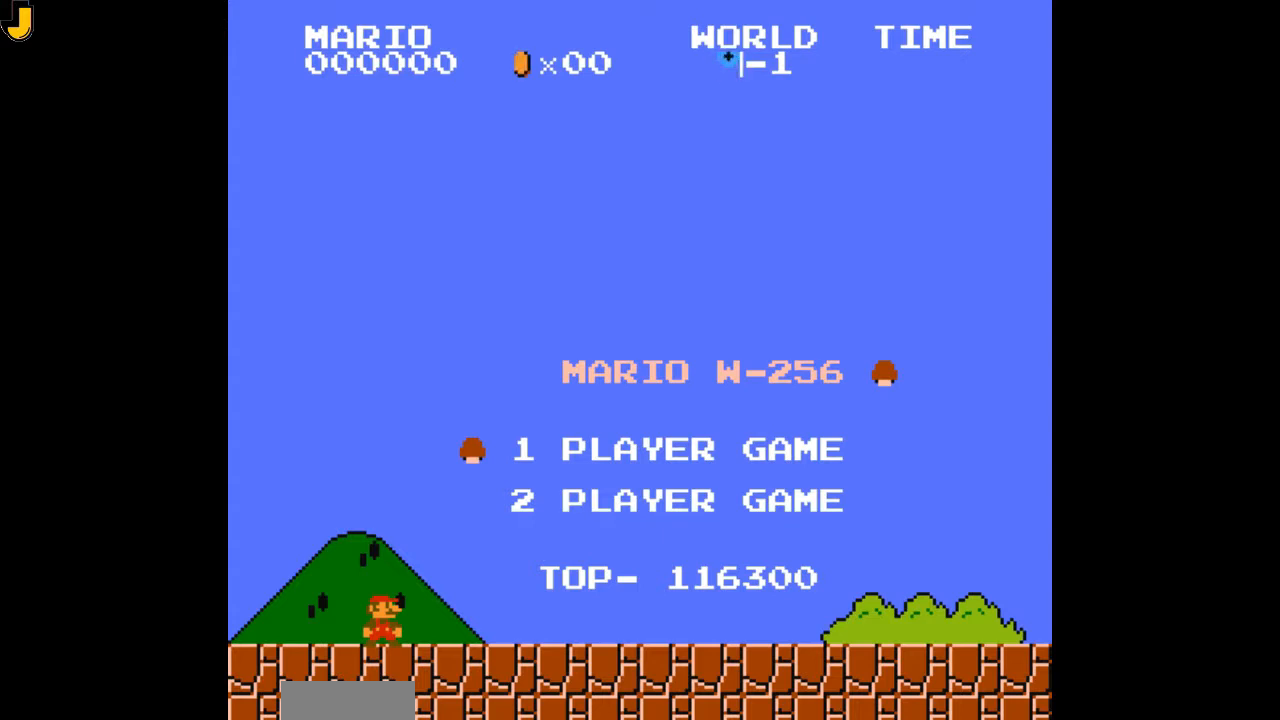
{"buttons": [], "events": [[467, "B", "up"]]}
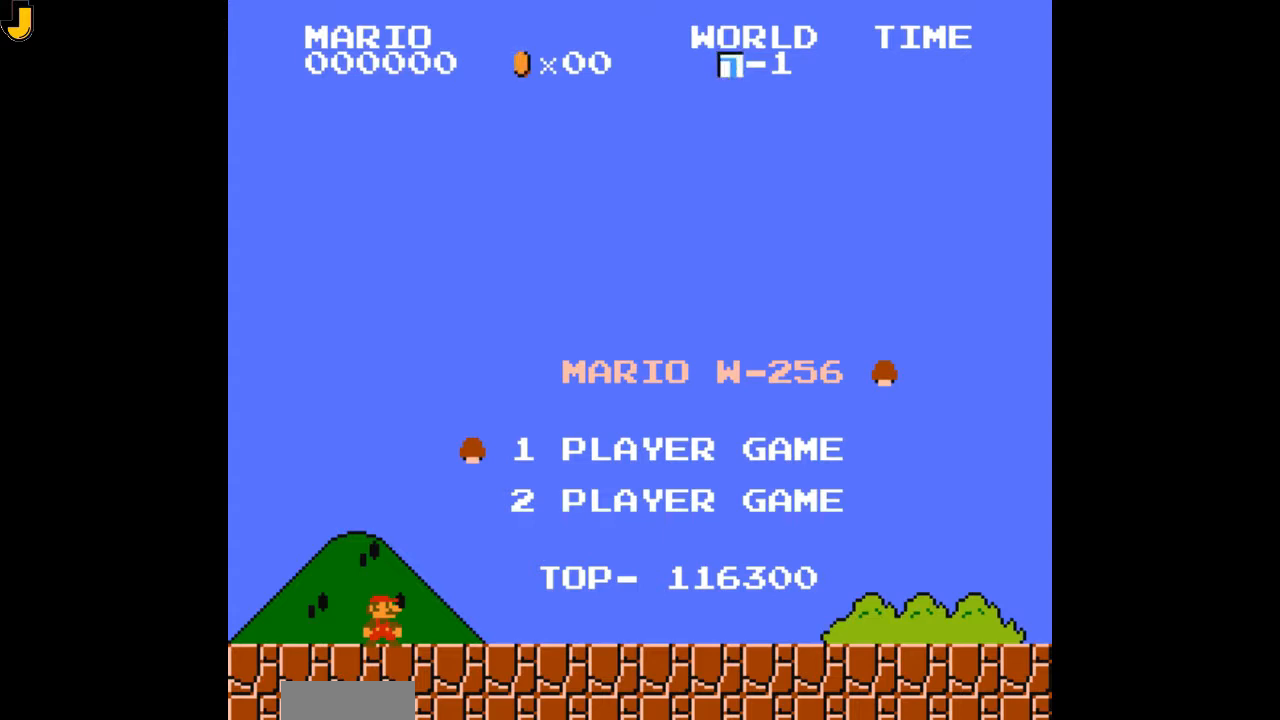
{"buttons": [], "events": []}
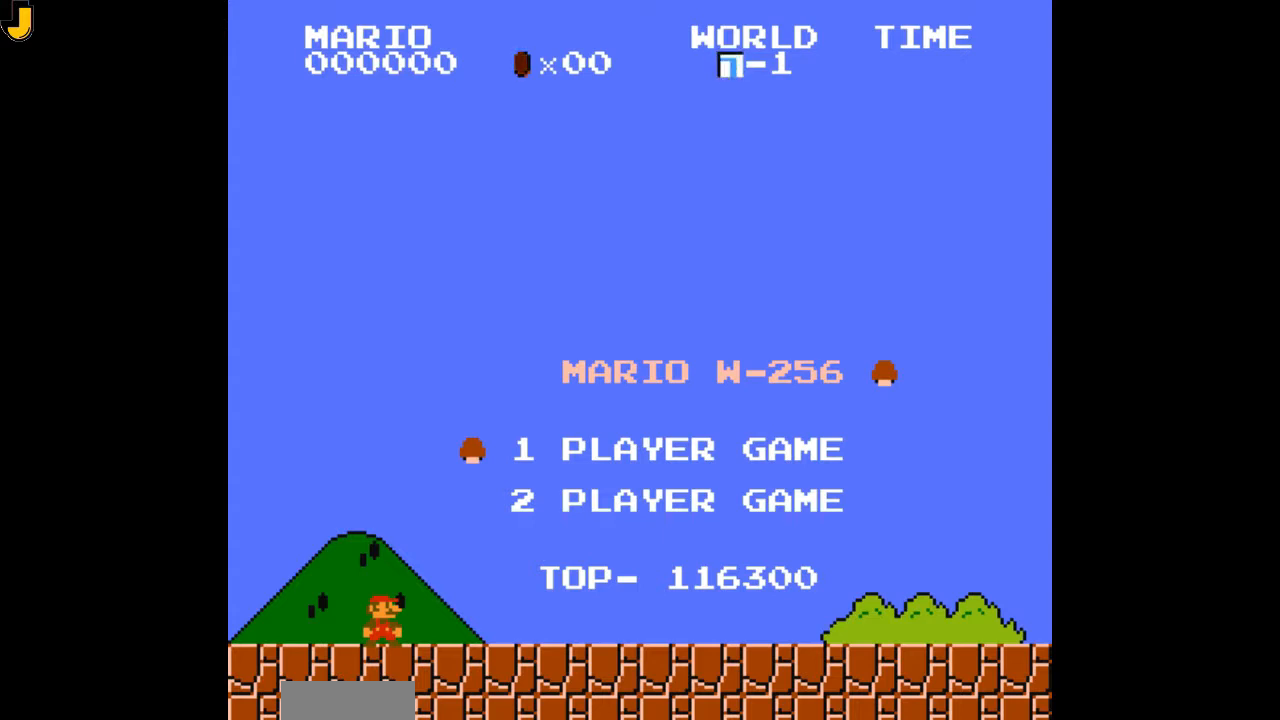
{"buttons": [], "events": []}
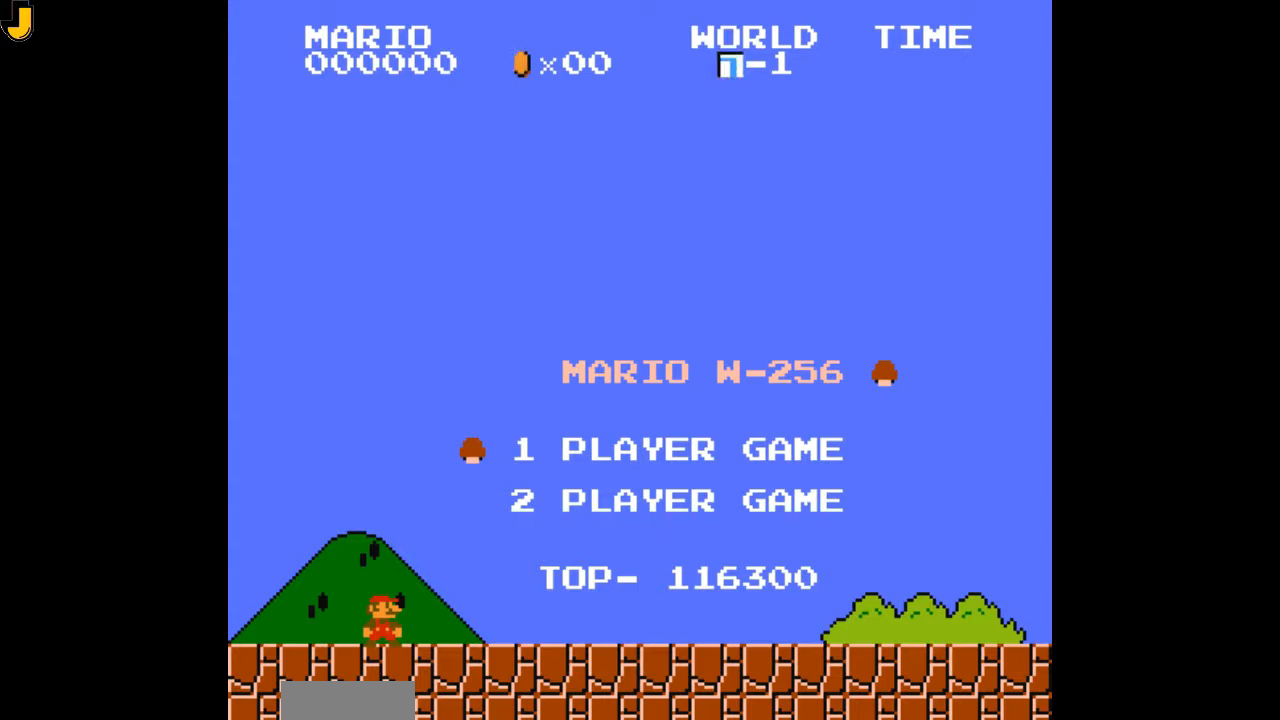
{"buttons": [], "events": []}
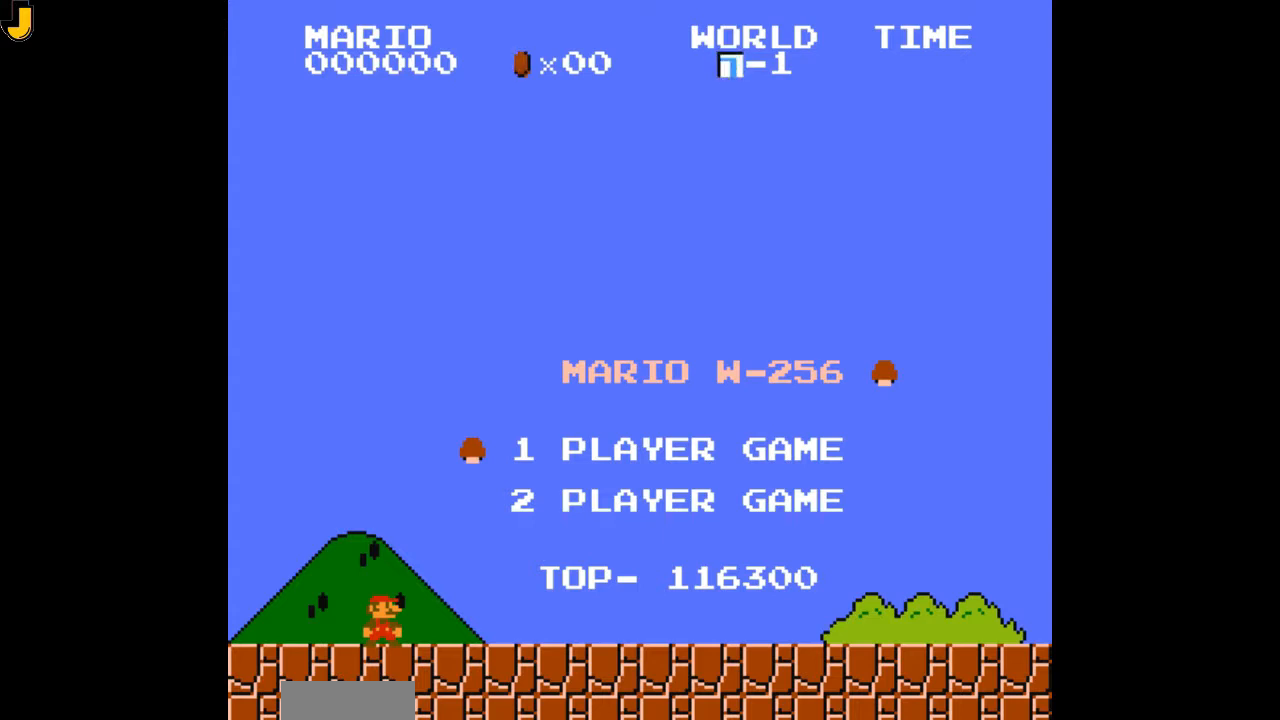
{"buttons": [], "events": []}